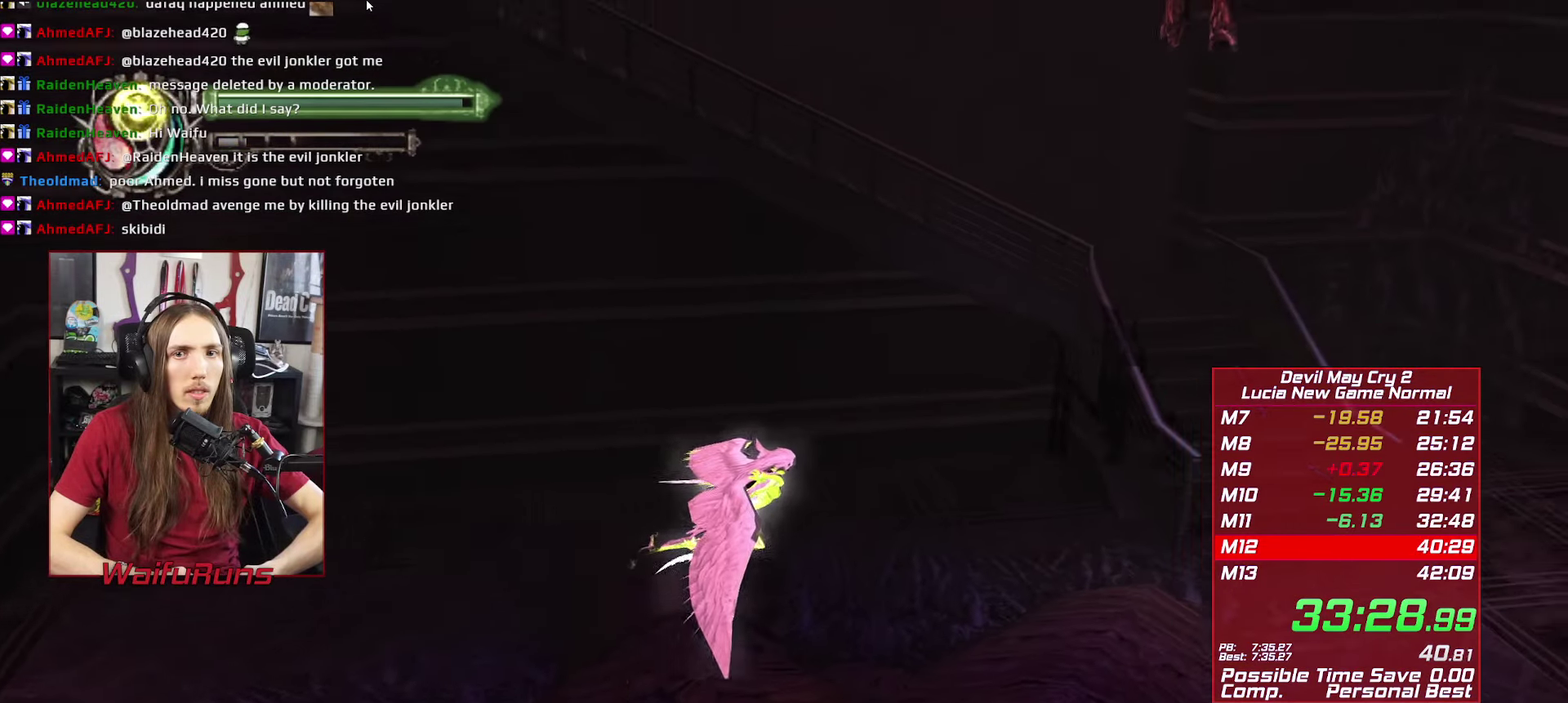
Gameplay with a controller (Xbox layout); each line is a JSON object with the inputs held at the frame after it. "events" lists button and stick changes between this image and that frame as [ms after this image, input, new state], when the widget could be followed in between. This overlay highlights the sticks when they move; stick clicks (L3 R3) are not distinguishable. Not read: HOME L3 R3.
{"buttons": ["A"], "left_stick": "center", "right_stick": "center", "events": [[200, "left_stick", "center"]]}
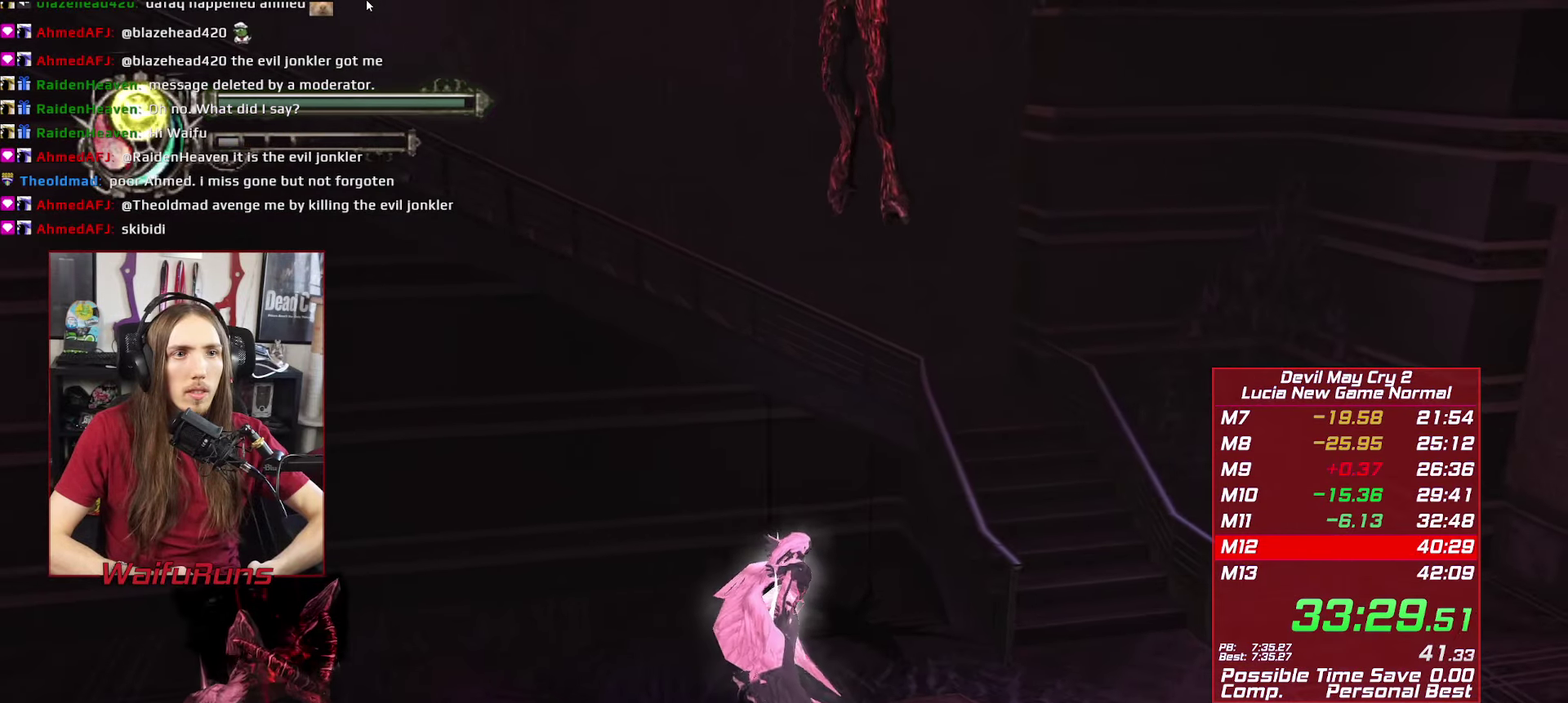
{"buttons": ["A"], "left_stick": "center", "right_stick": "center", "events": []}
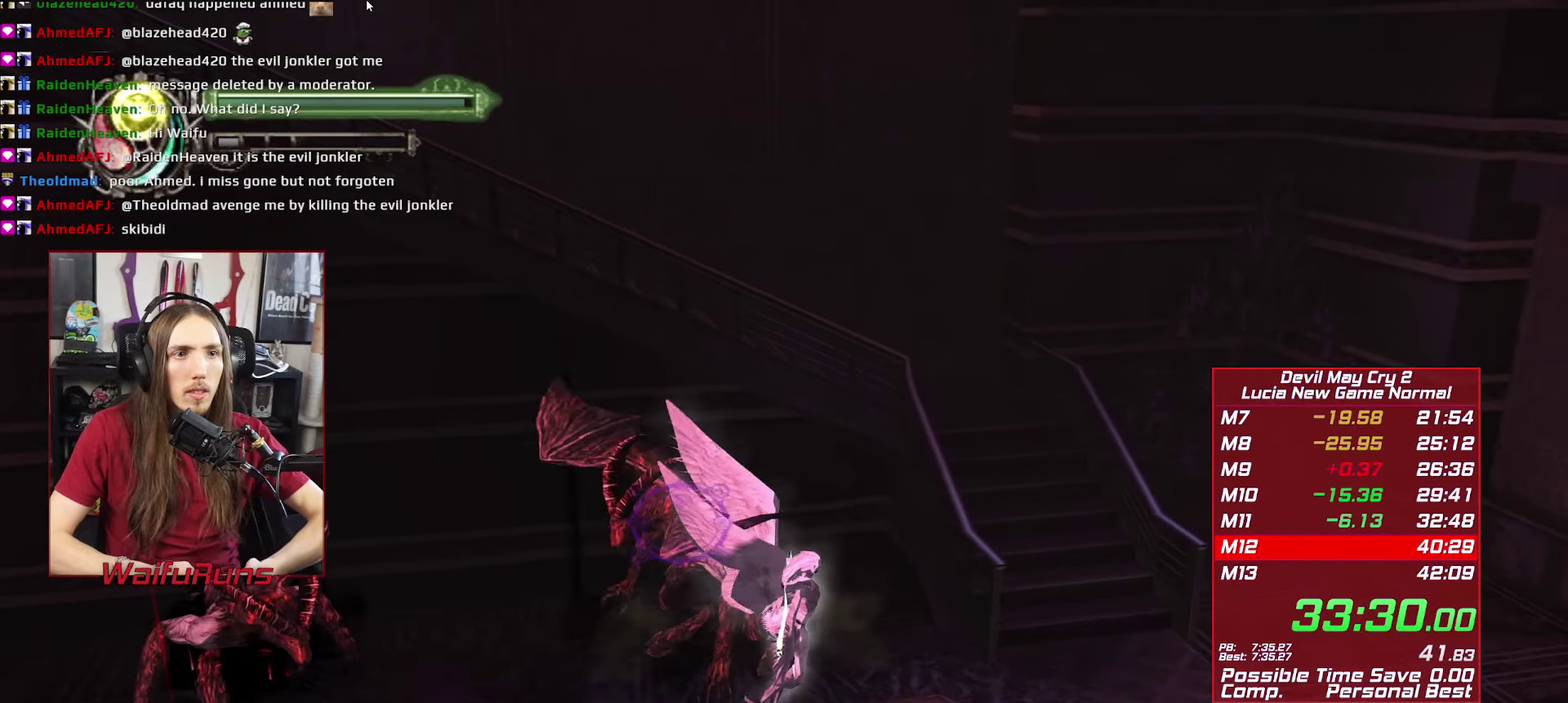
{"buttons": ["A"], "left_stick": "center", "right_stick": "center", "events": []}
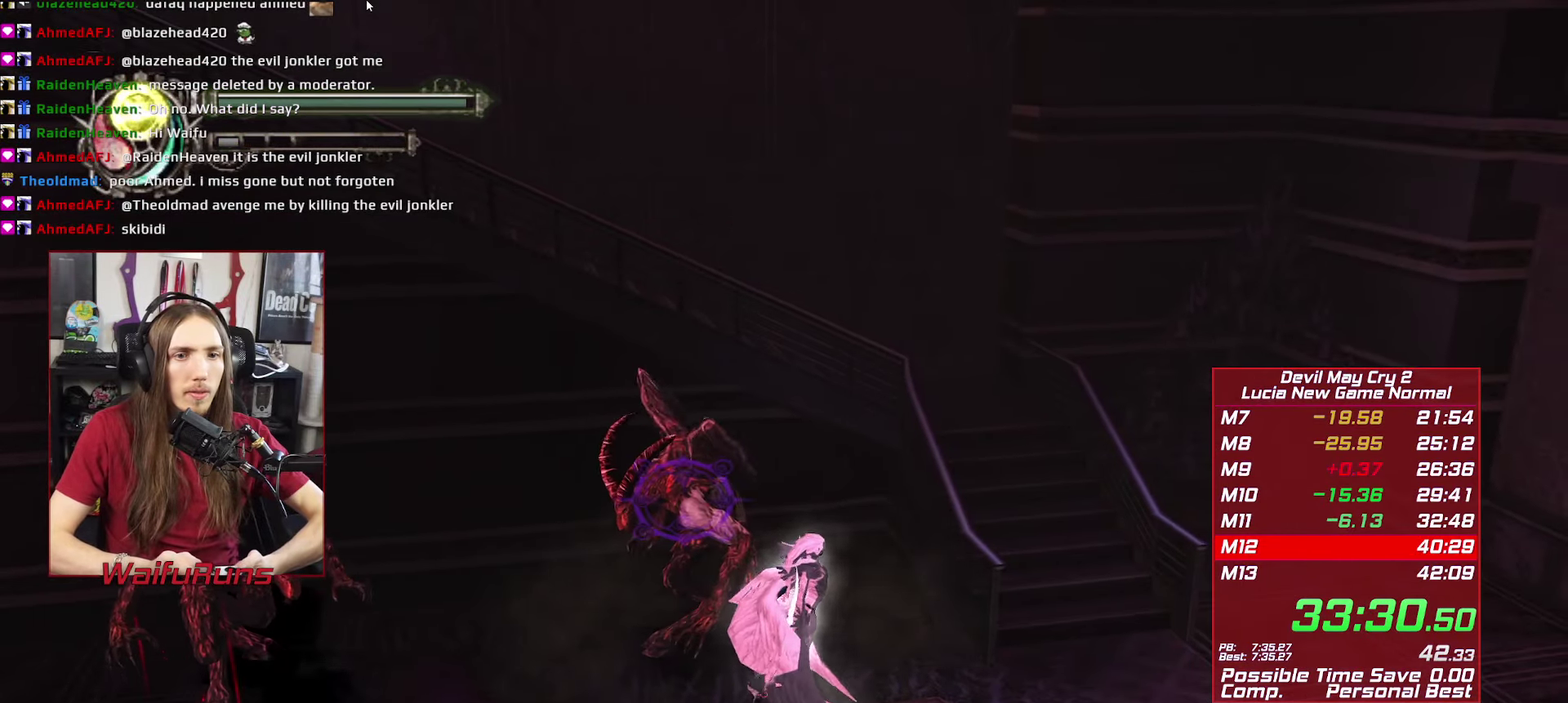
{"buttons": ["A", "X"], "left_stick": "center", "right_stick": "center", "events": [[67, "X", "down"], [117, "Y", "down"], [467, "Y", "up"]]}
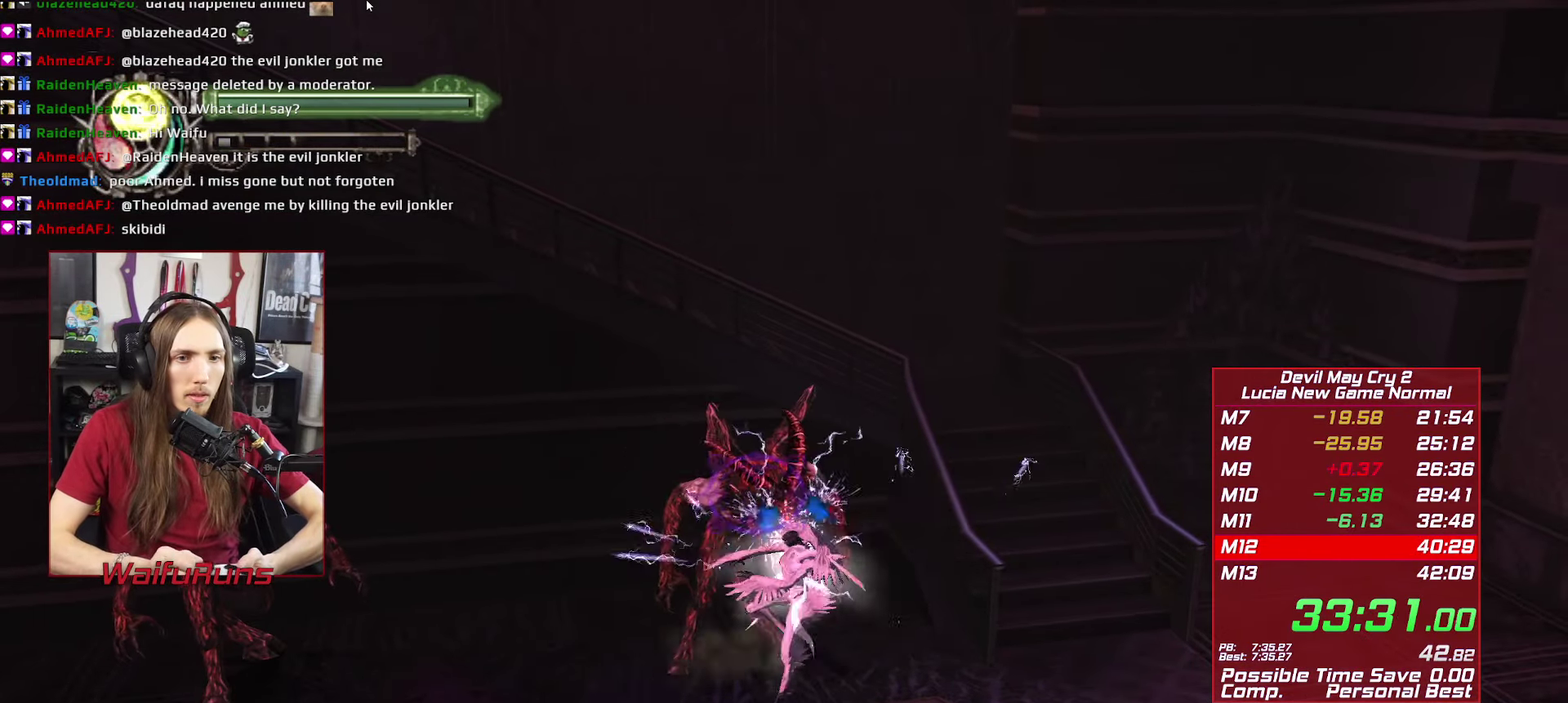
{"buttons": ["A"], "left_stick": "center", "right_stick": "center", "events": [[34, "X", "up"]]}
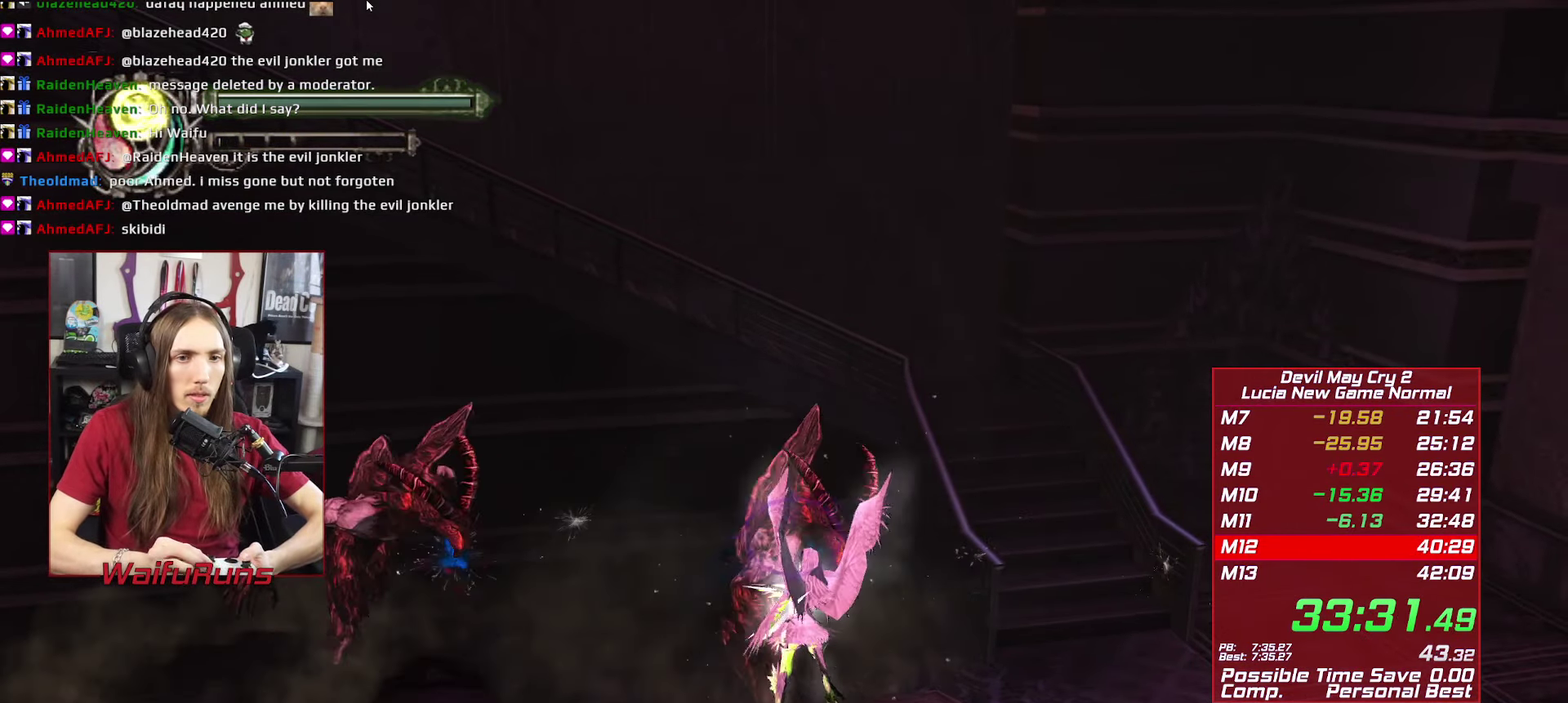
{"buttons": ["A"], "left_stick": "center", "right_stick": "center", "events": [[34, "X", "down"], [34, "Y", "down"], [167, "X", "up"], [167, "Y", "up"], [234, "Y", "down"], [250, "X", "down"], [350, "Y", "up"], [384, "X", "up"]]}
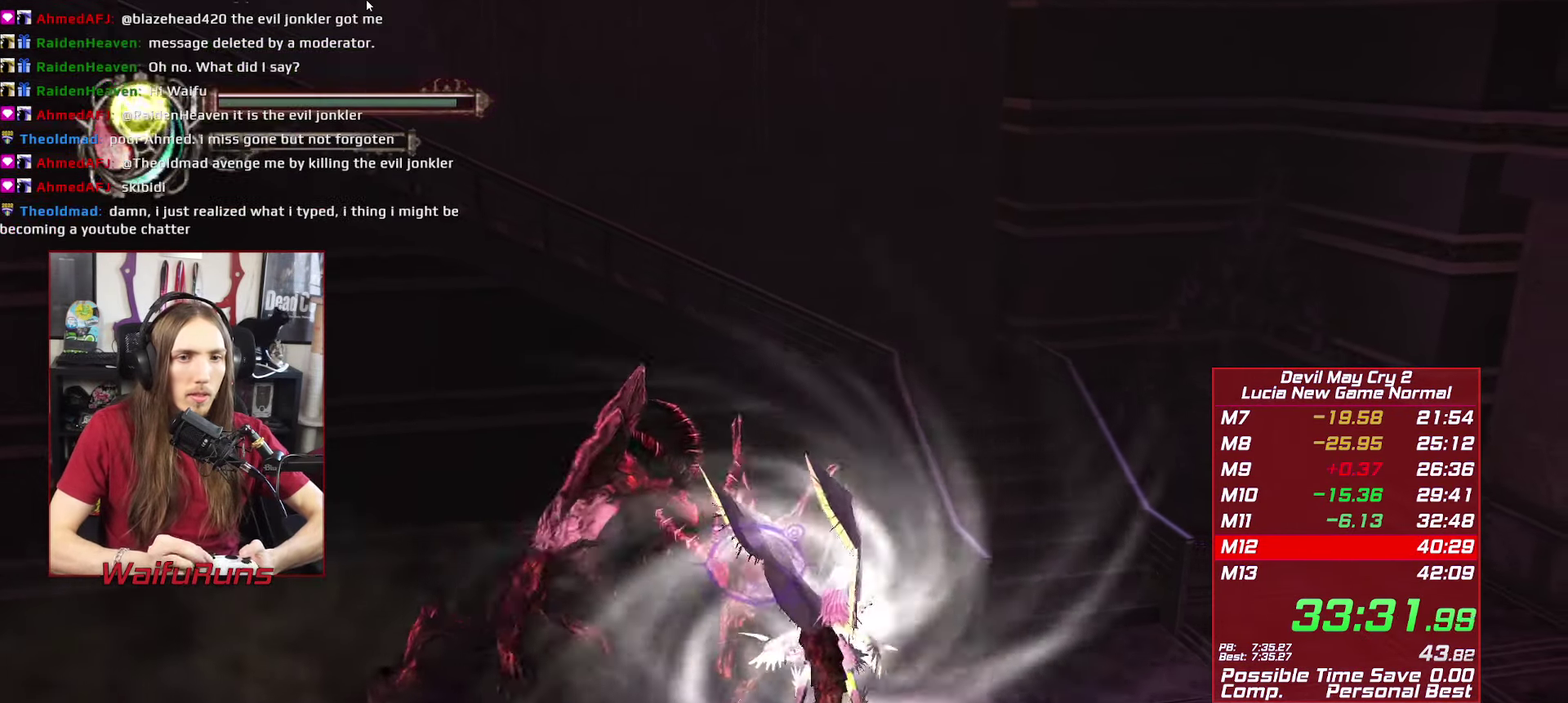
{"buttons": ["A", "R1"], "left_stick": "center", "right_stick": "center", "events": [[334, "R1", "down"]]}
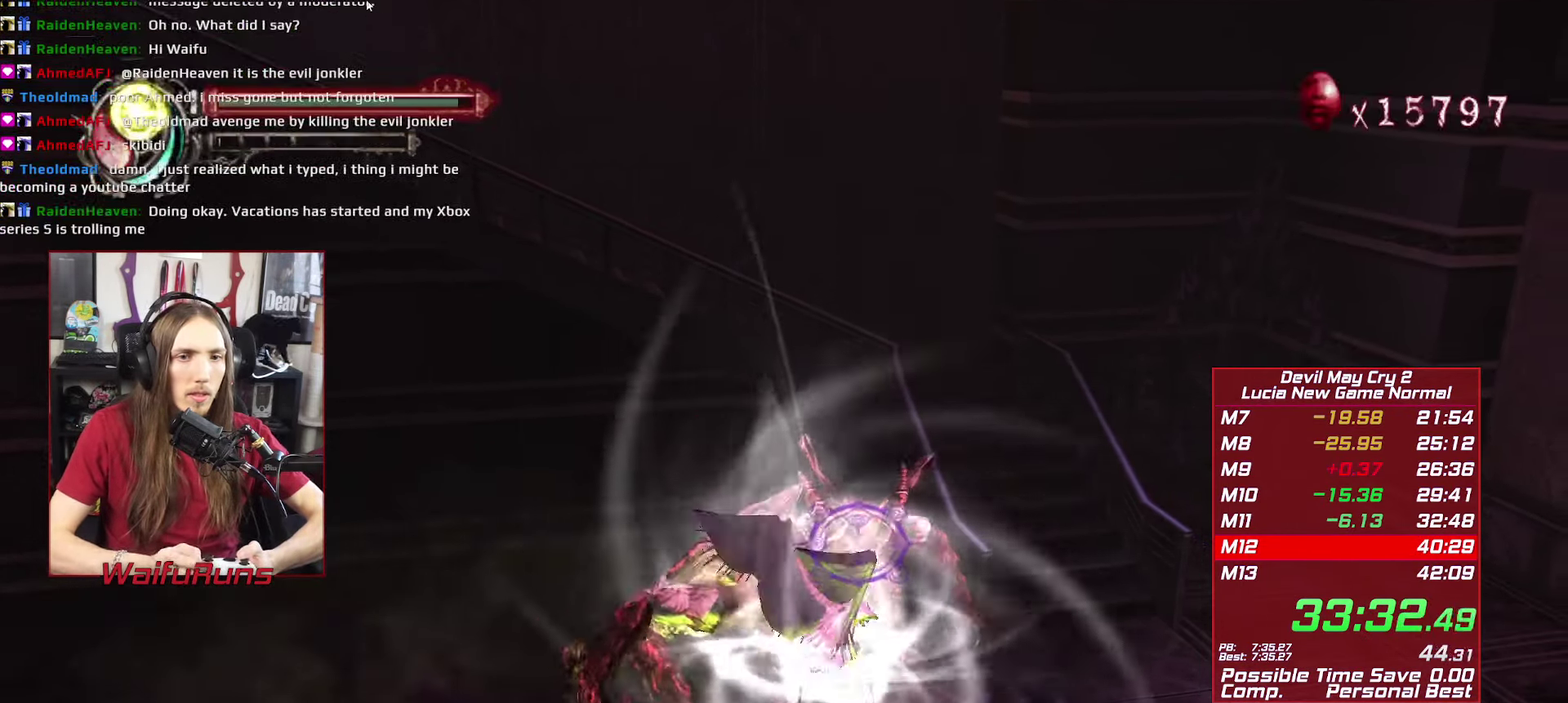
{"buttons": ["A", "R1"], "left_stick": "center", "right_stick": "center", "events": []}
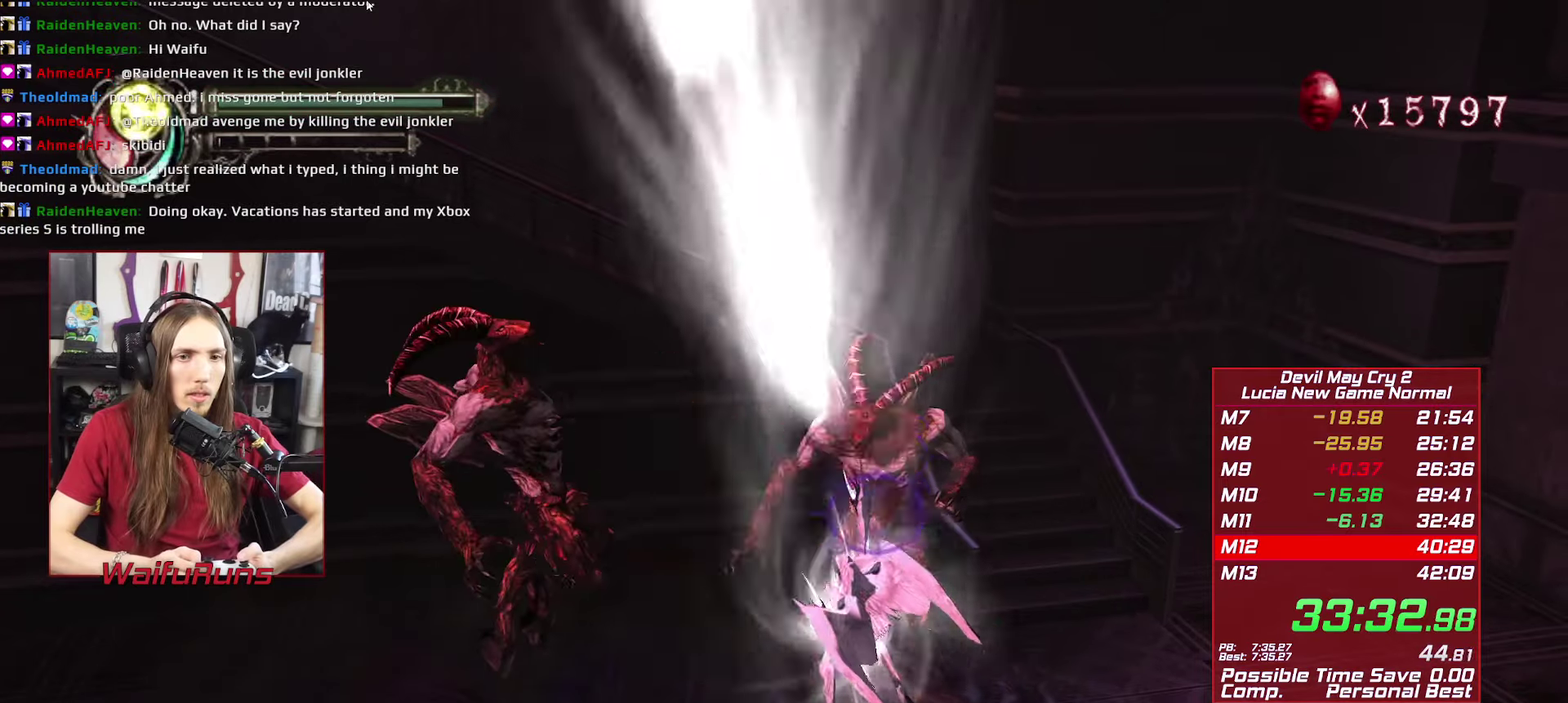
{"buttons": ["A", "R1"], "left_stick": "center", "right_stick": "center", "events": []}
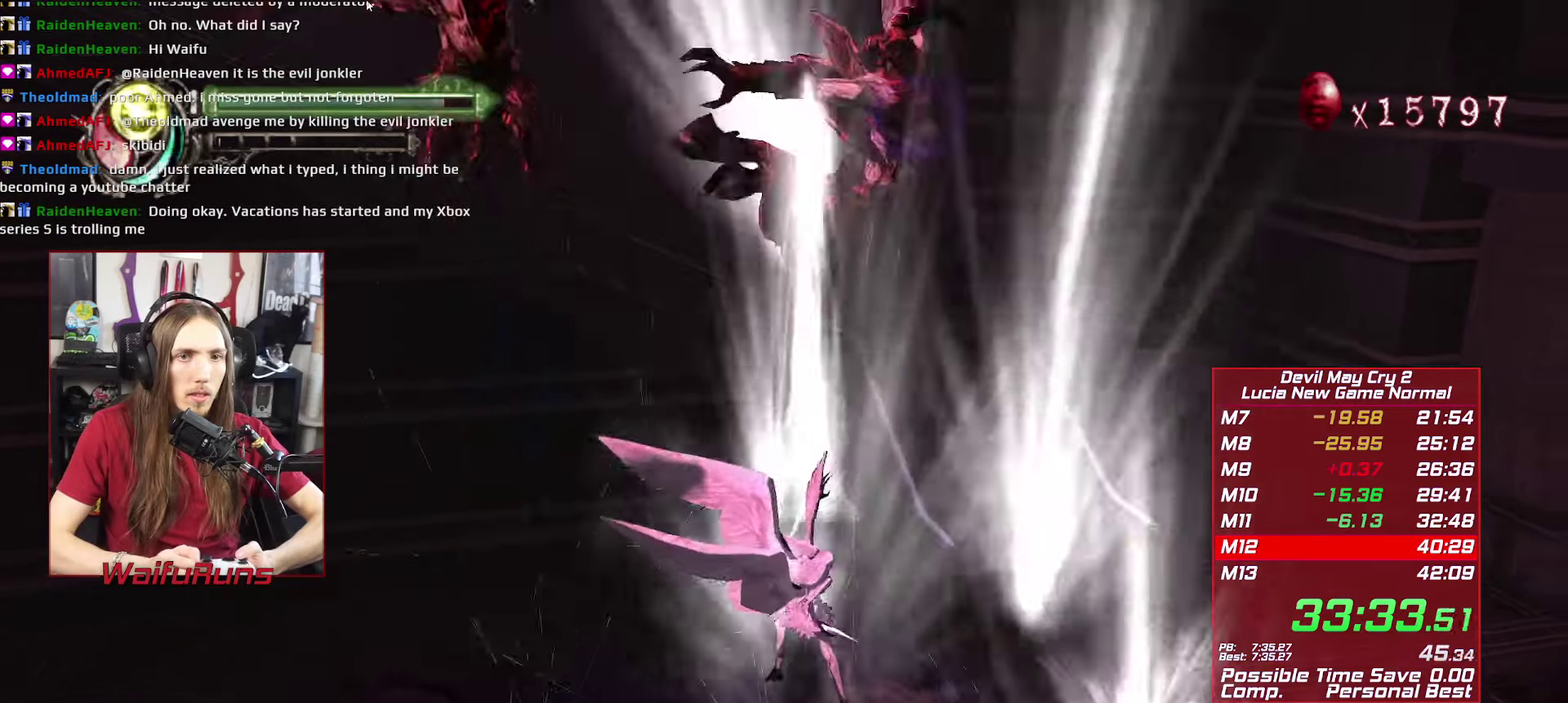
{"buttons": [], "left_stick": "center", "right_stick": "center", "events": [[116, "R1", "up"], [166, "A", "up"], [183, "B", "down"], [300, "B", "up"]]}
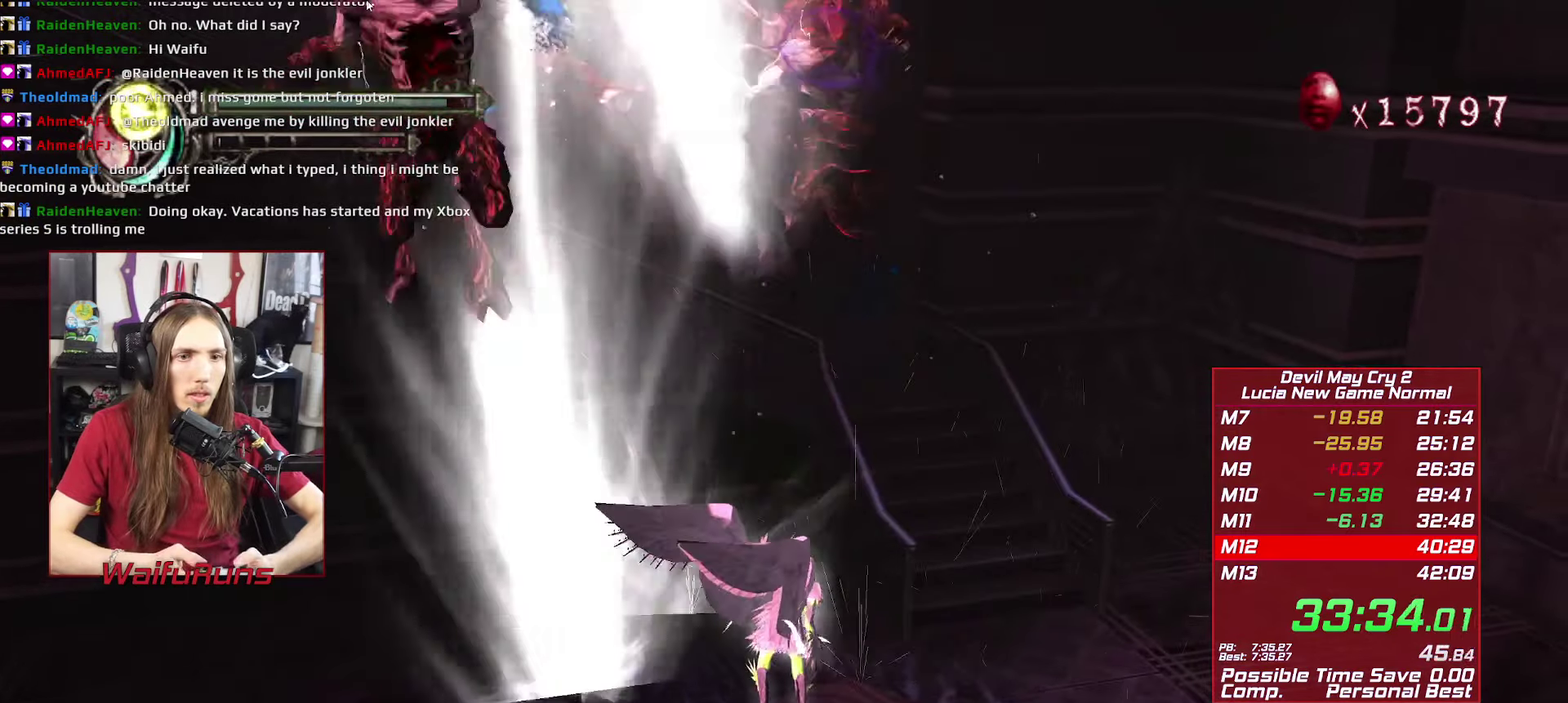
{"buttons": ["A", "B", "X", "Y"], "left_stick": "center", "right_stick": "center", "events": [[16, "B", "down"], [133, "Y", "down"], [266, "A", "down"], [300, "X", "down"]]}
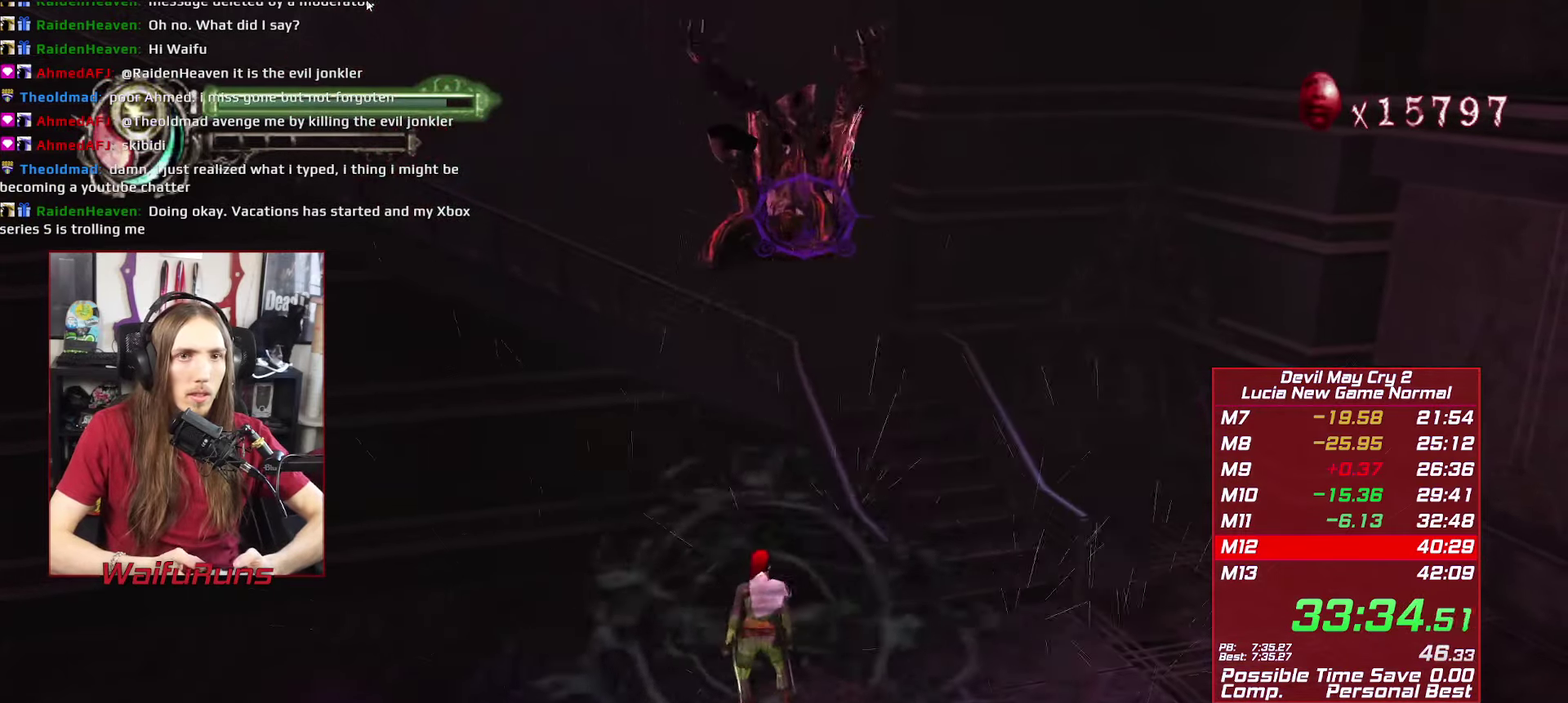
{"buttons": ["X", "START"], "left_stick": "up", "right_stick": "up", "events": [[133, "left_stick", "up"], [450, "B", "up"], [466, "A", "up"], [466, "Y", "up"], [483, "START", "down"], [500, "right_stick", "up"]]}